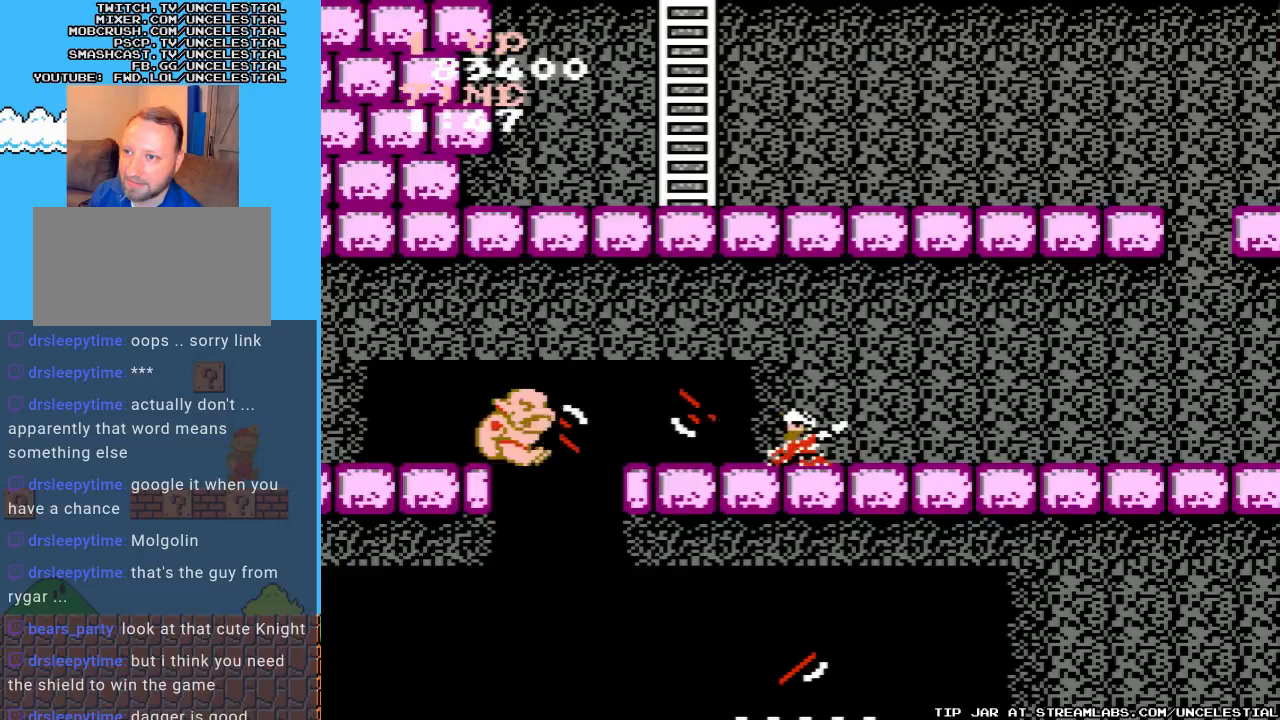
Gameplay with a controller (Nintendo layout); each line is a JSON object with the inputs held at the frame after it. "events" lists button and stick changes between this image and that frame as [ms after this image, input, new state], when the widget could be followed in between. Not read: L3 R3.
{"buttons": ["B"], "events": [[67, "B", "down"], [167, "B", "up"], [267, "B", "down"], [367, "B", "up"], [467, "B", "down"]]}
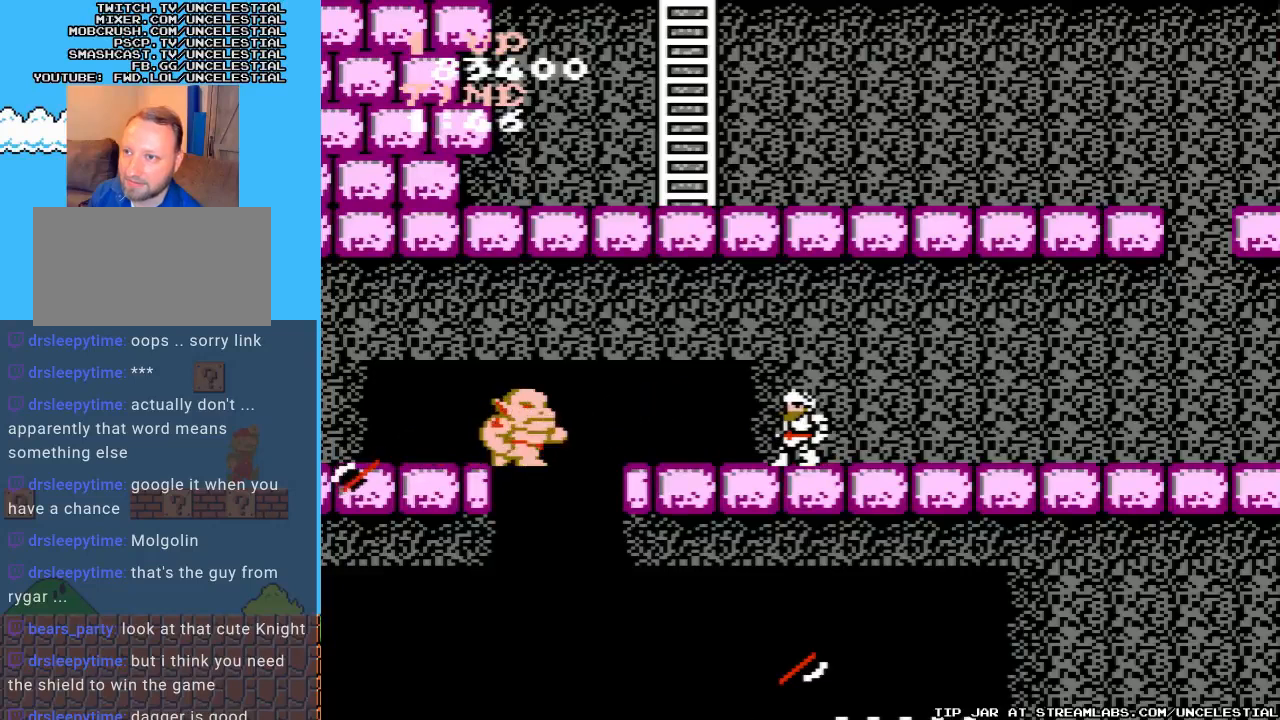
{"buttons": [], "events": [[100, "B", "up"], [167, "B", "down"], [267, "B", "up"], [367, "B", "down"], [500, "B", "up"]]}
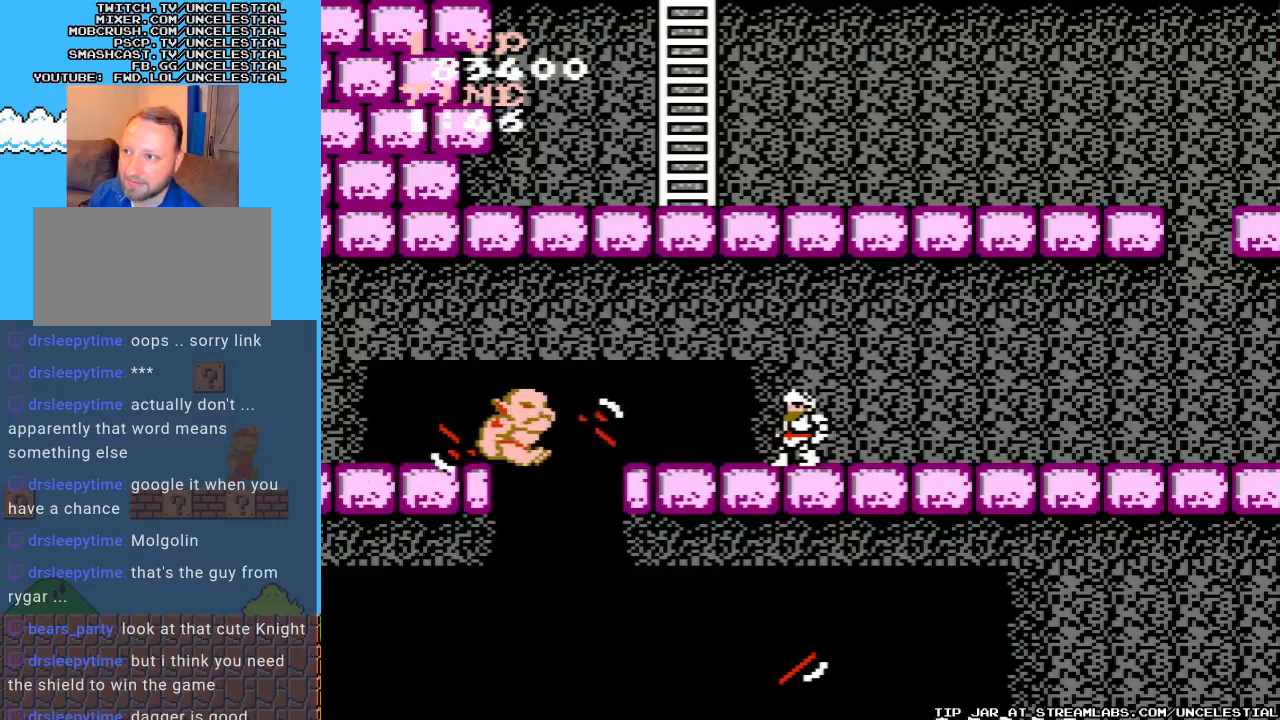
{"buttons": ["B"], "events": [[100, "B", "down"], [200, "B", "up"], [300, "B", "down"], [400, "B", "up"], [500, "B", "down"]]}
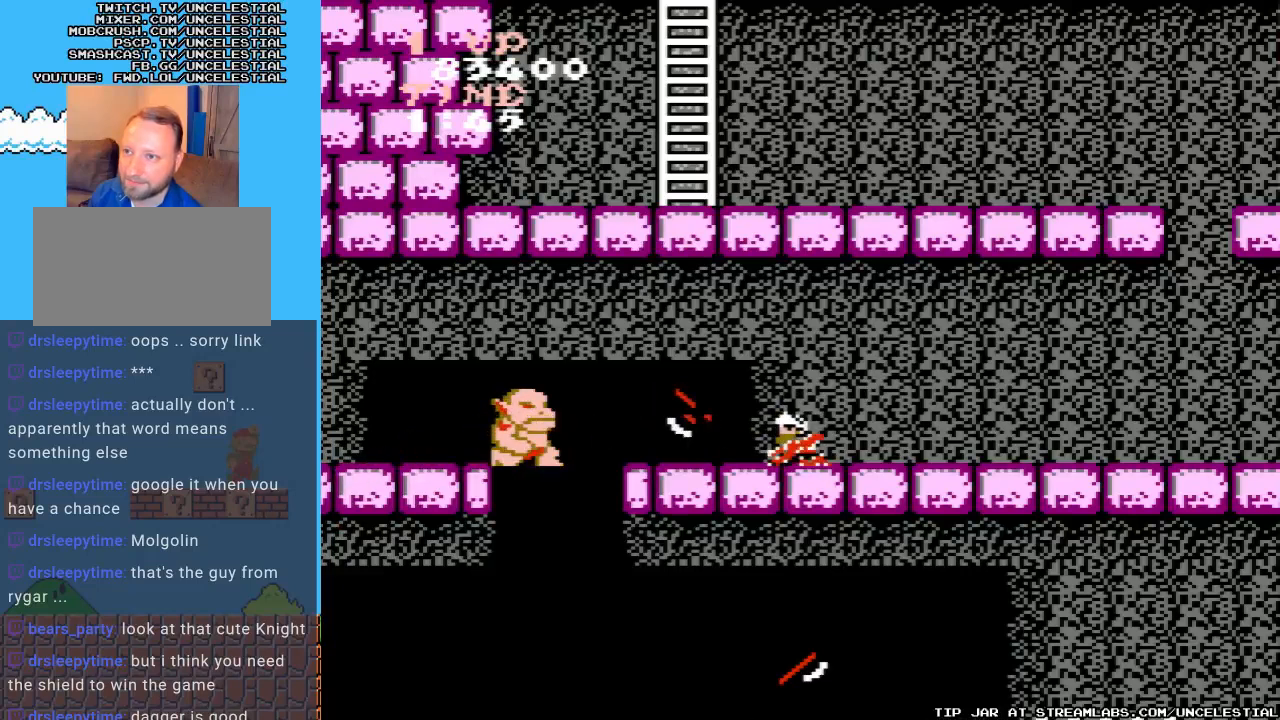
{"buttons": ["B"], "events": [[100, "B", "up"], [200, "B", "down"], [367, "B", "up"], [433, "B", "down"]]}
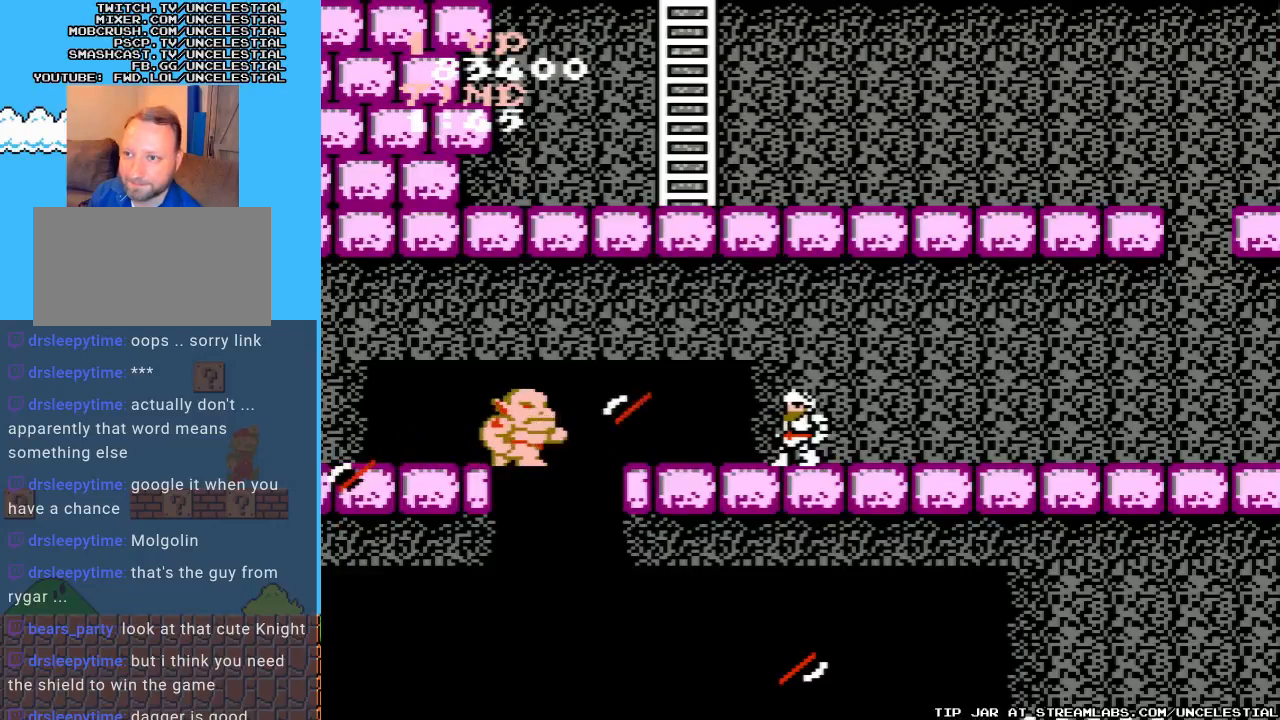
{"buttons": [], "events": [[67, "B", "up"], [133, "B", "down"], [267, "B", "up"], [367, "B", "down"], [500, "B", "up"]]}
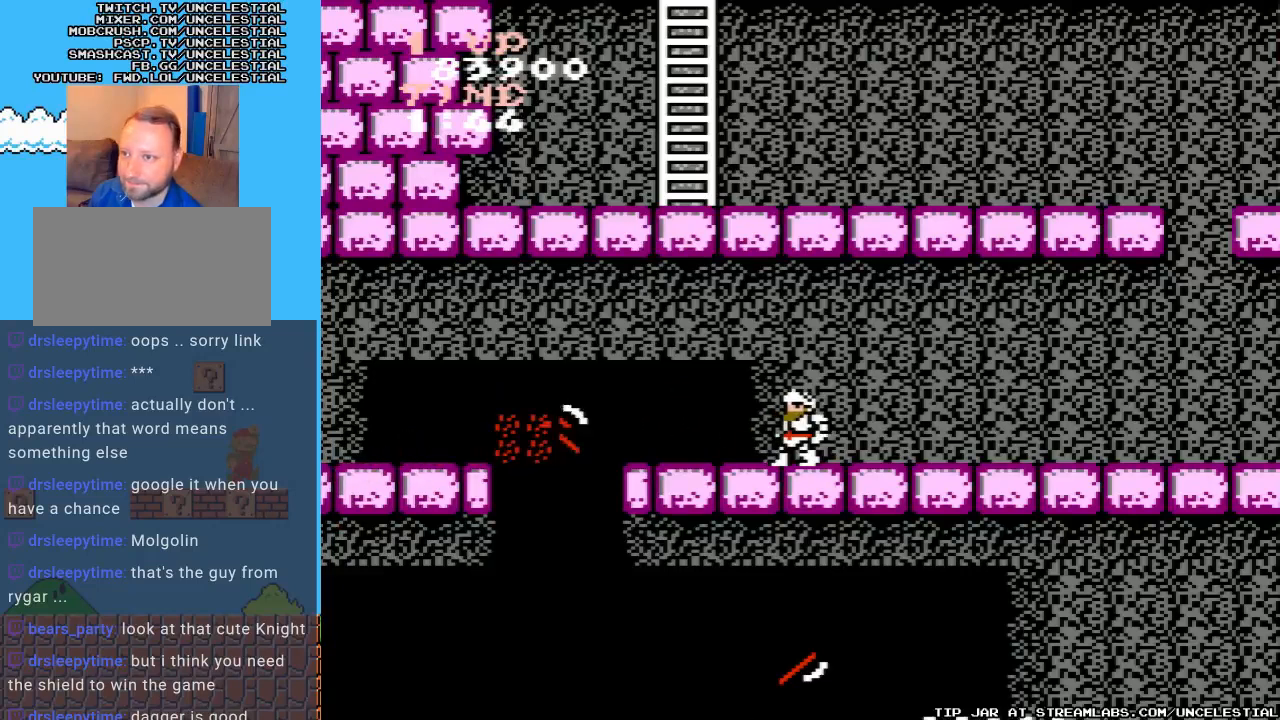
{"buttons": [], "events": []}
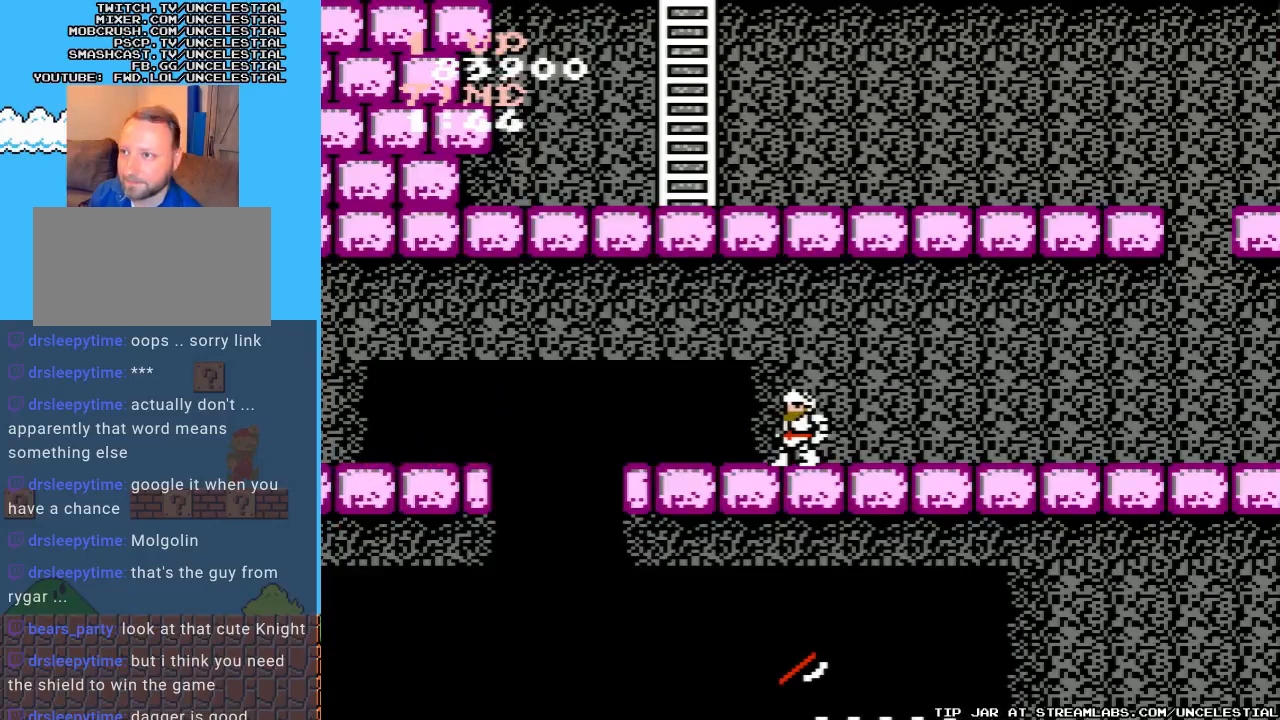
{"buttons": ["DPAD_RIGHT"], "events": [[433, "DPAD_RIGHT", "down"]]}
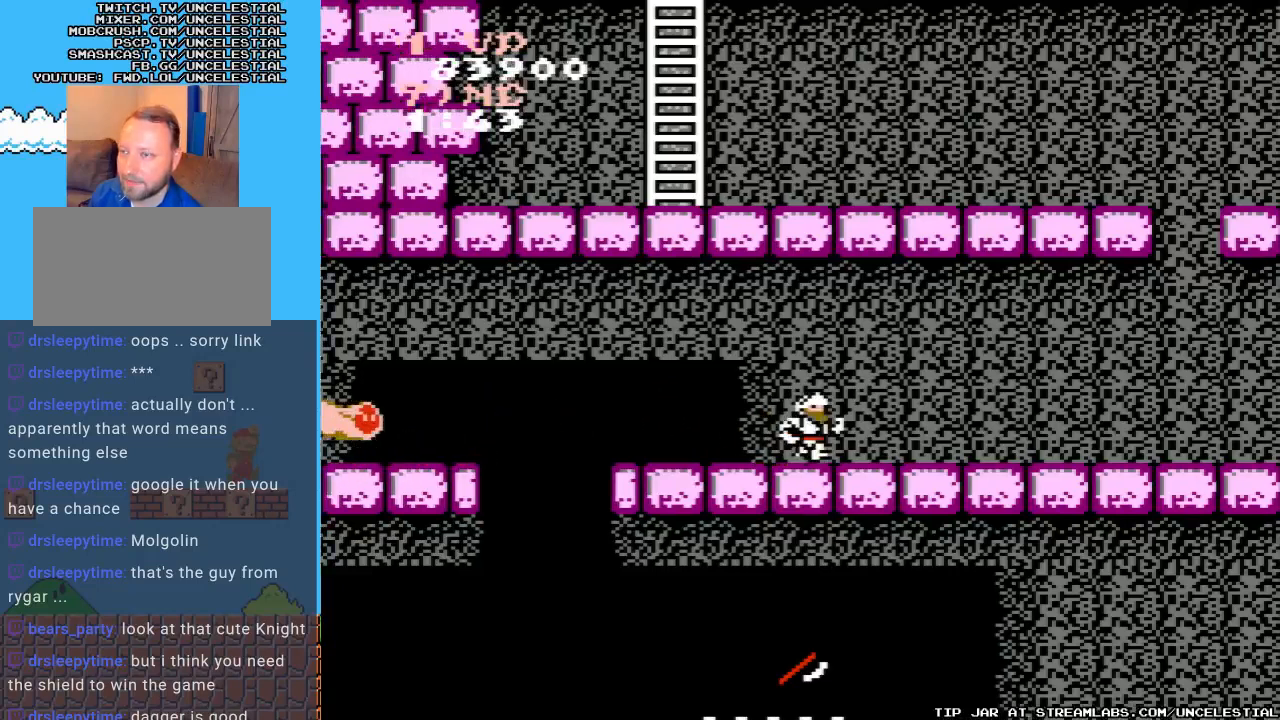
{"buttons": [], "events": [[467, "DPAD_RIGHT", "up"]]}
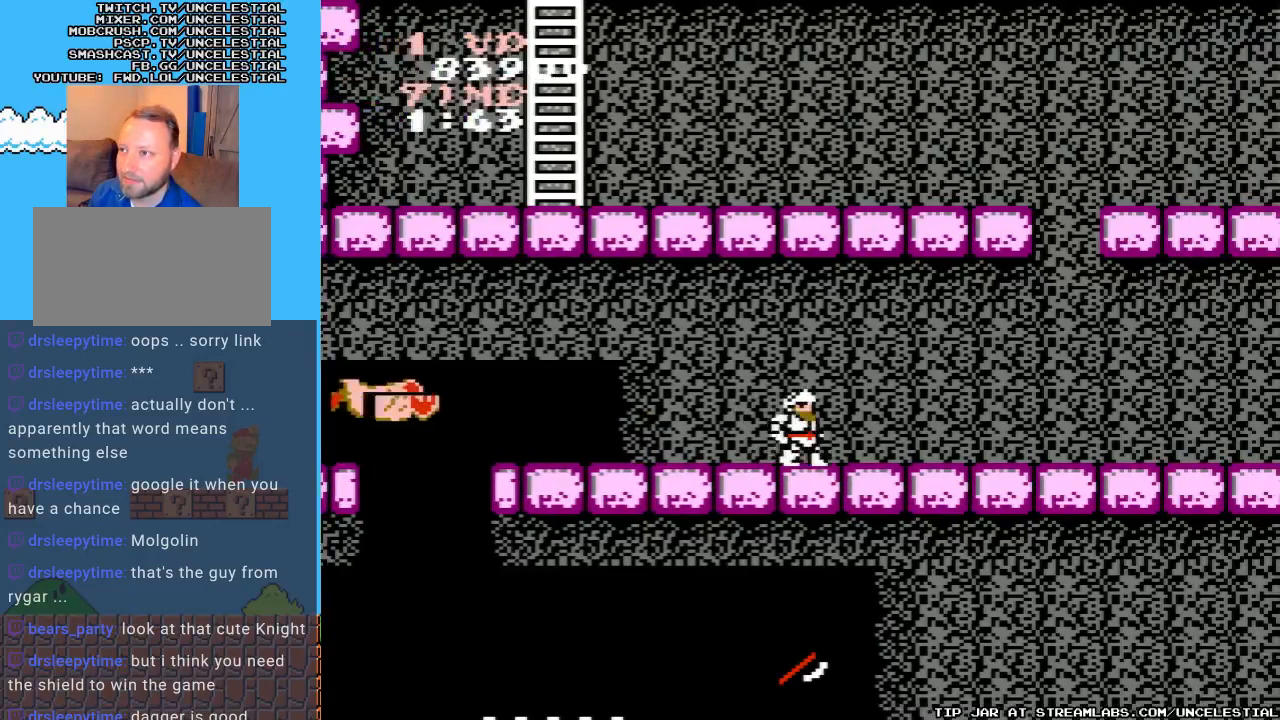
{"buttons": ["DPAD_LEFT"], "events": [[100, "DPAD_LEFT", "down"], [200, "B", "down"], [300, "DPAD_LEFT", "up"], [333, "B", "up"], [467, "DPAD_LEFT", "down"]]}
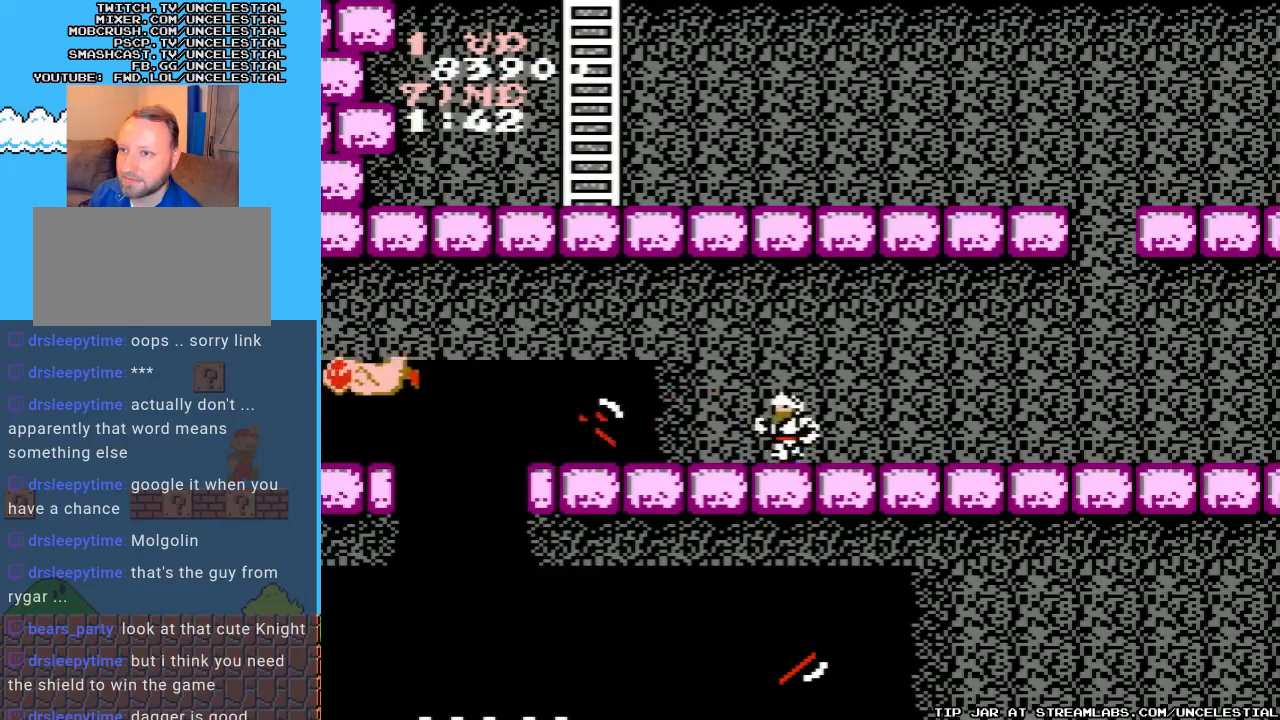
{"buttons": ["DPAD_LEFT"], "events": []}
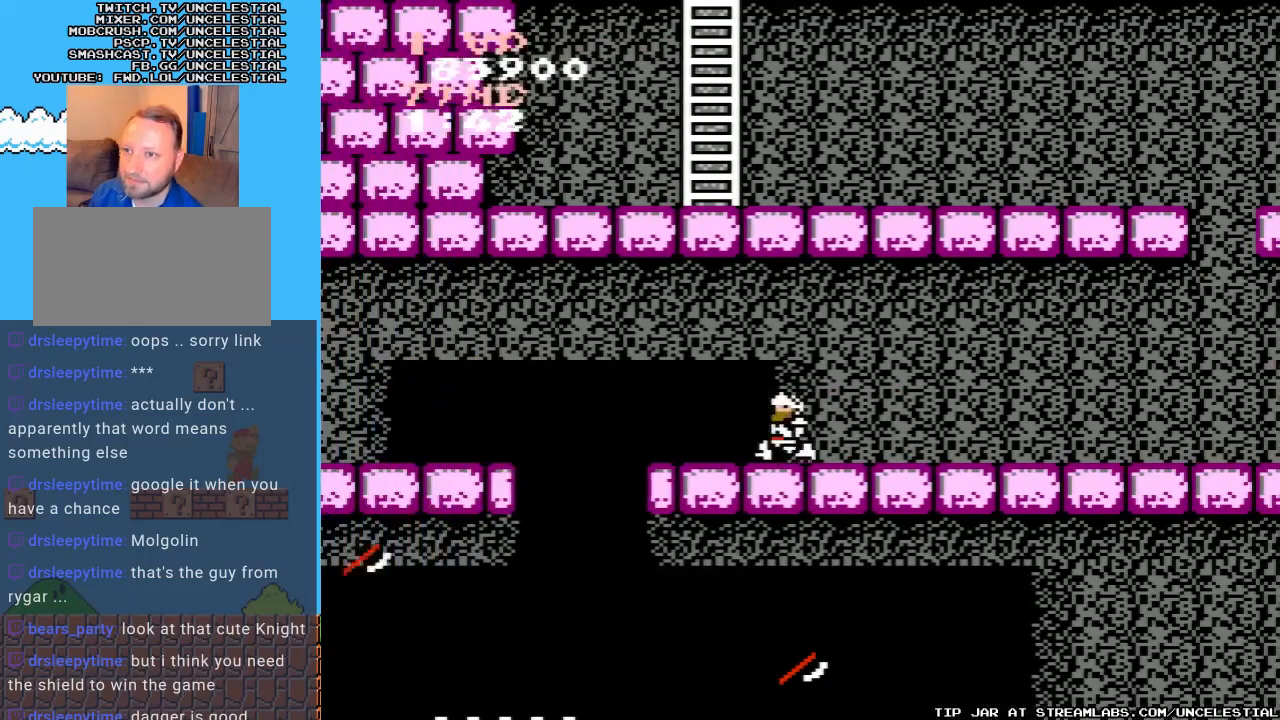
{"buttons": ["A", "DPAD_LEFT"], "events": [[500, "A", "down"]]}
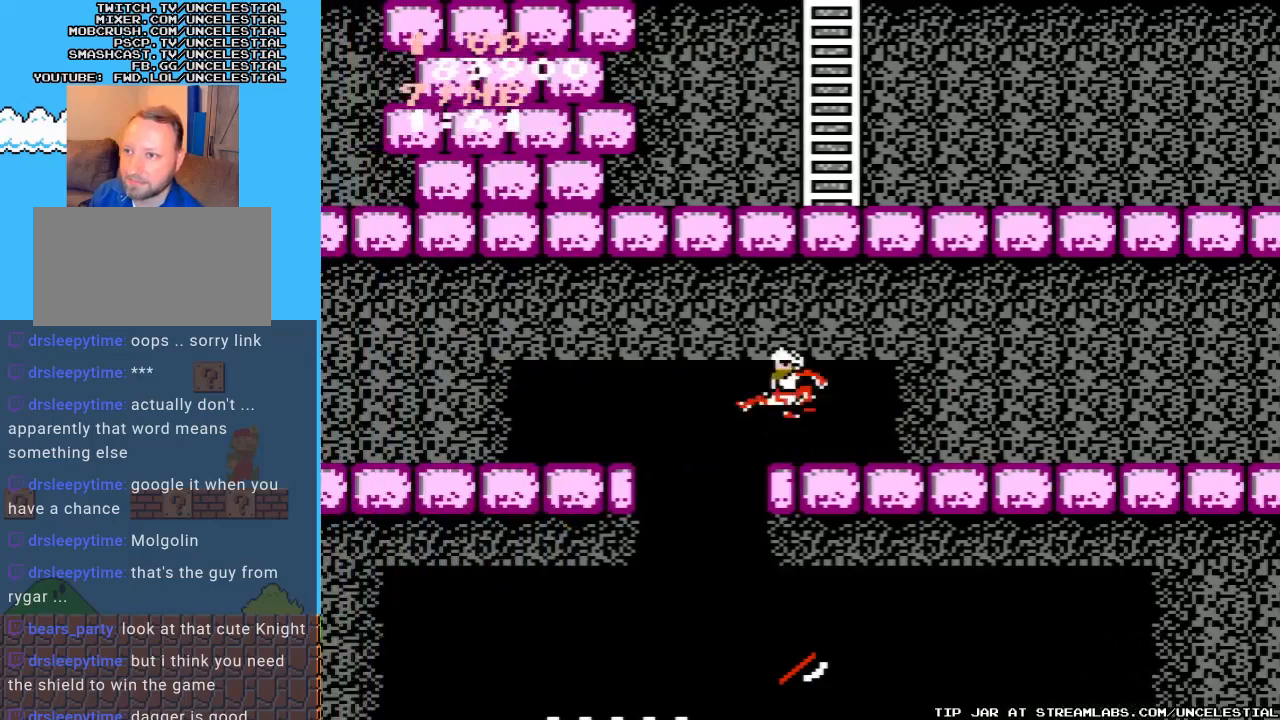
{"buttons": ["A", "DPAD_LEFT"], "events": []}
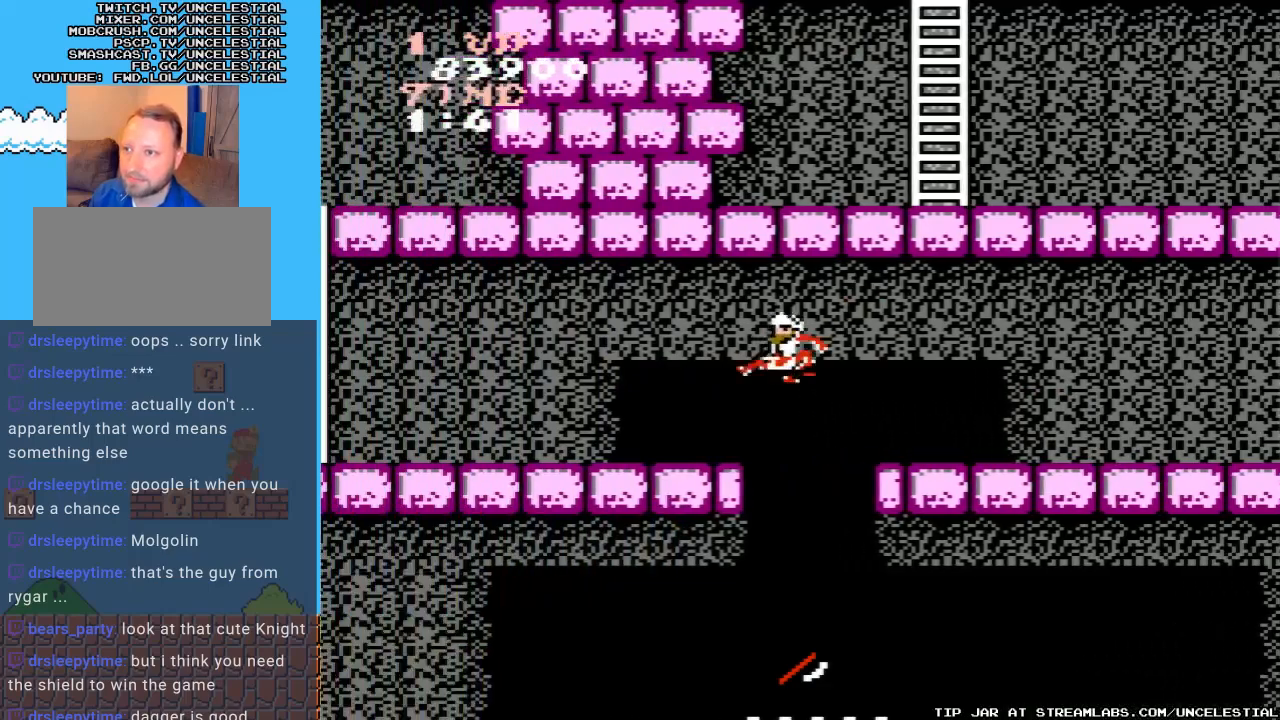
{"buttons": ["DPAD_LEFT"], "events": [[367, "A", "up"]]}
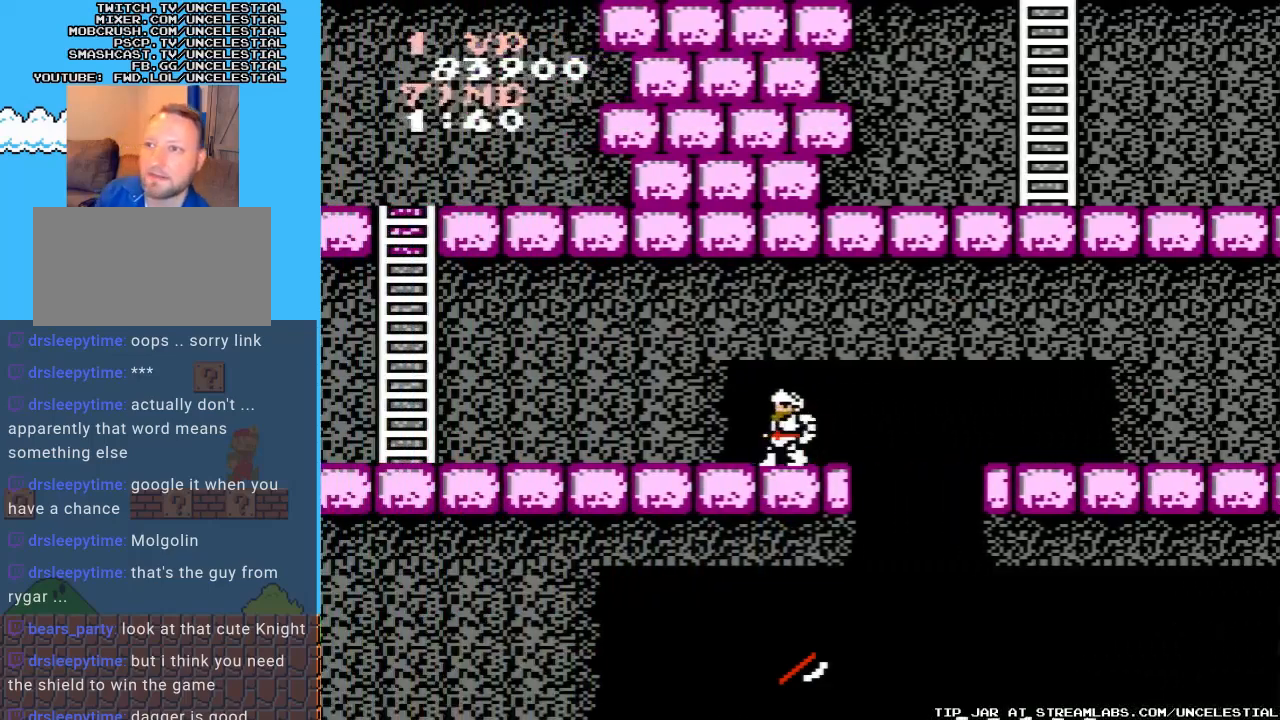
{"buttons": ["DPAD_LEFT"], "events": []}
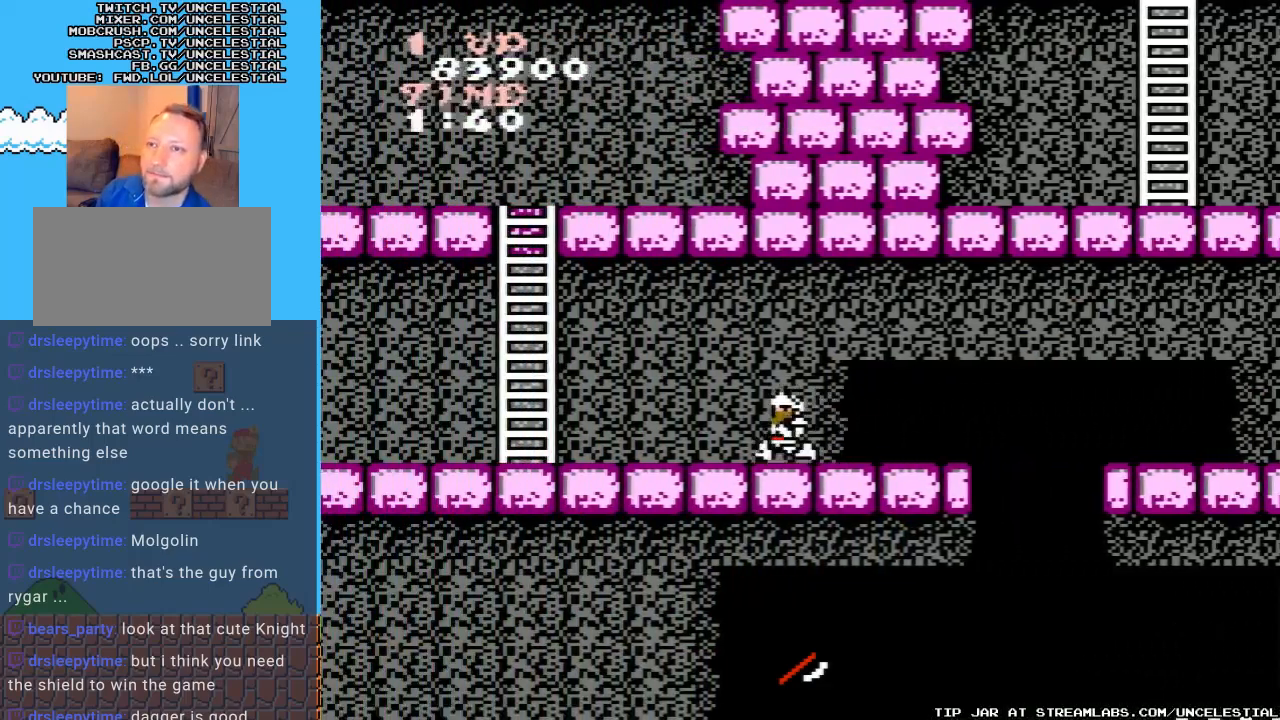
{"buttons": ["DPAD_LEFT"], "events": []}
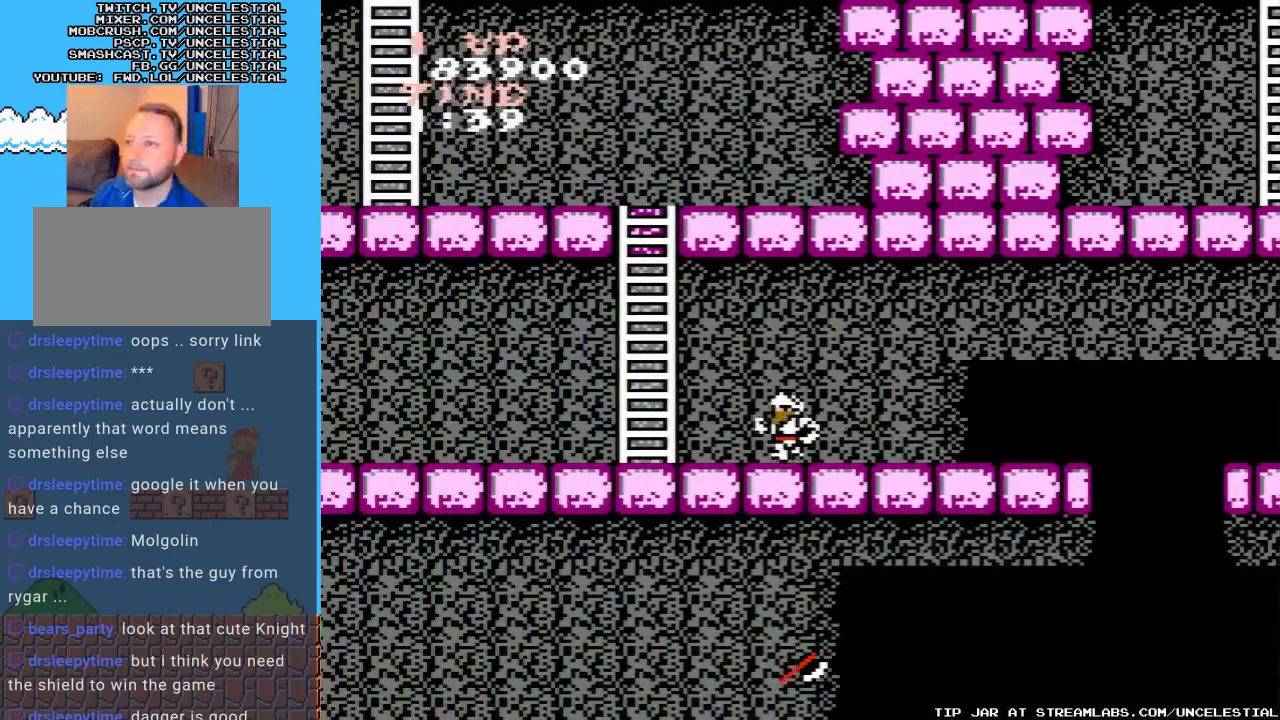
{"buttons": ["DPAD_LEFT"], "events": []}
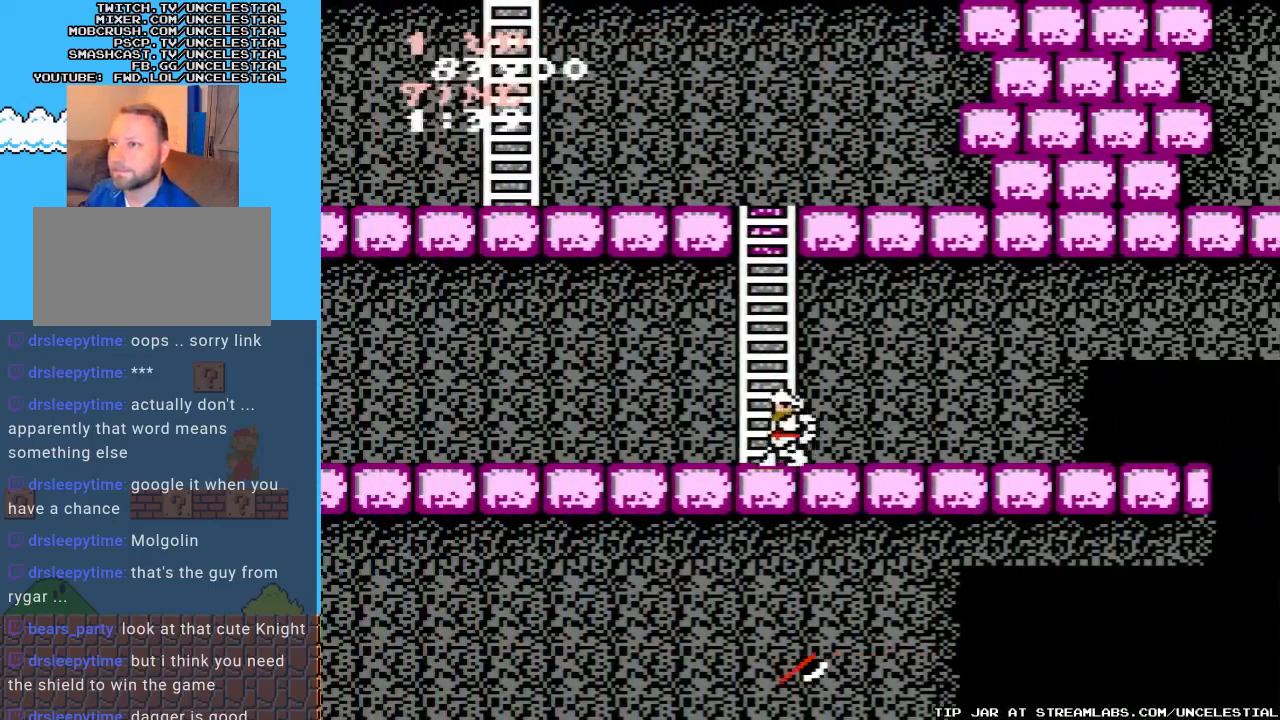
{"buttons": ["DPAD_UP"], "events": [[67, "DPAD_LEFT", "up"], [133, "DPAD_UP", "down"]]}
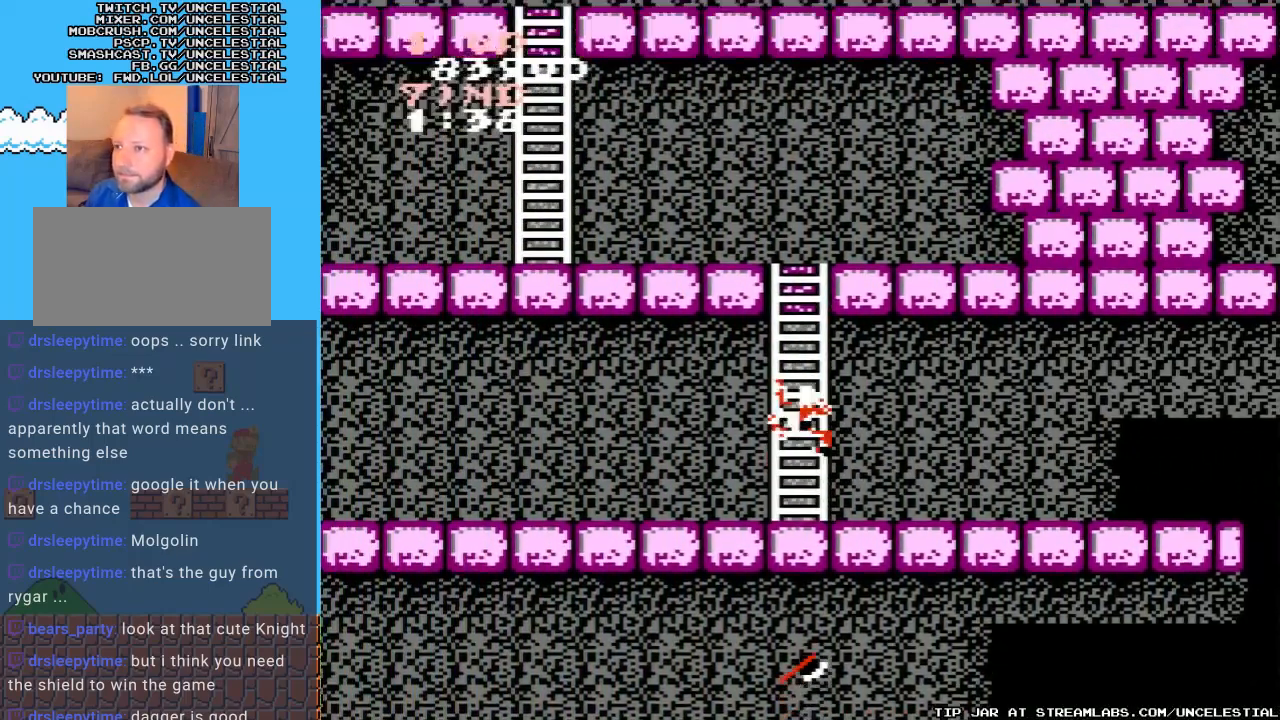
{"buttons": ["DPAD_UP"], "events": []}
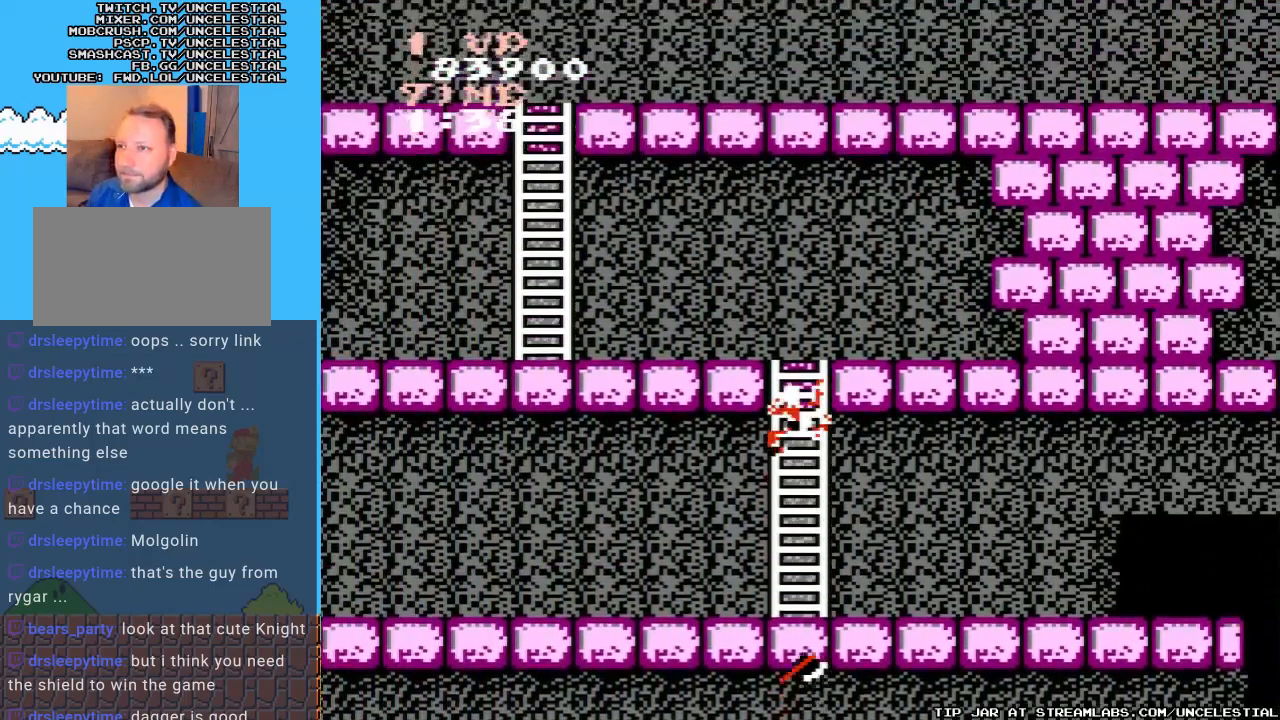
{"buttons": ["DPAD_UP"], "events": []}
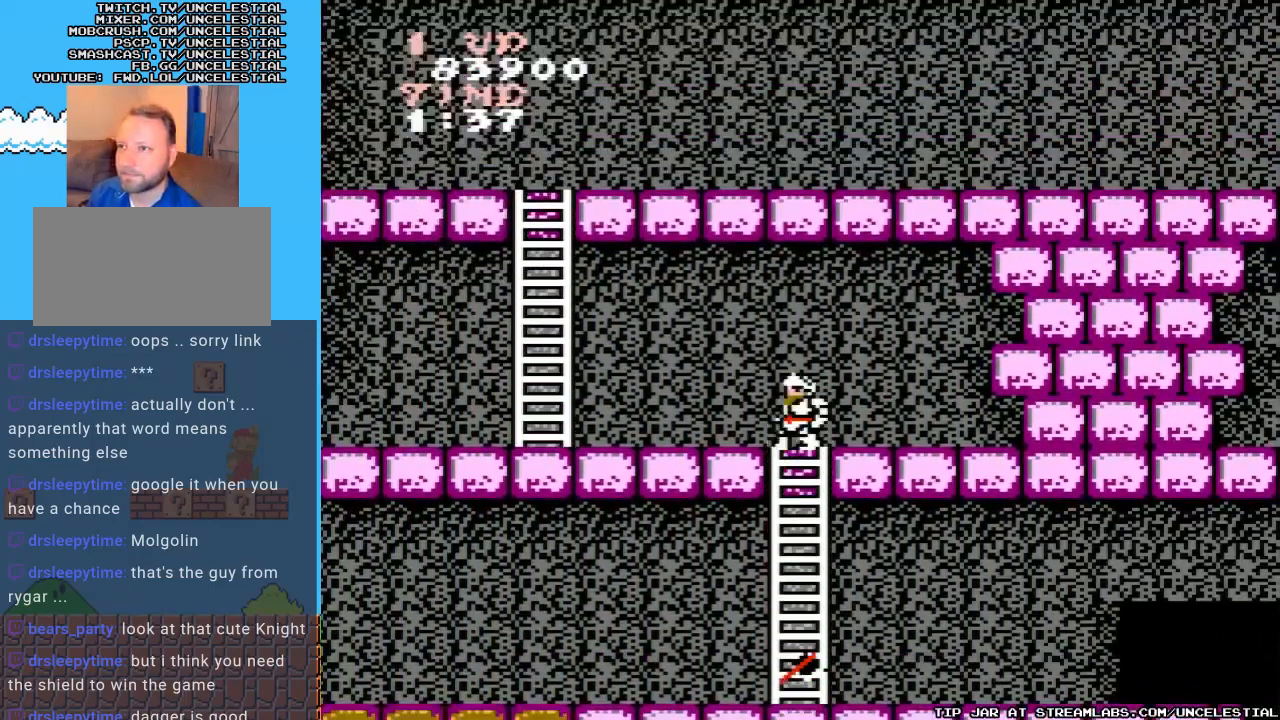
{"buttons": ["DPAD_LEFT"], "events": [[100, "DPAD_LEFT", "down"], [133, "DPAD_UP", "up"]]}
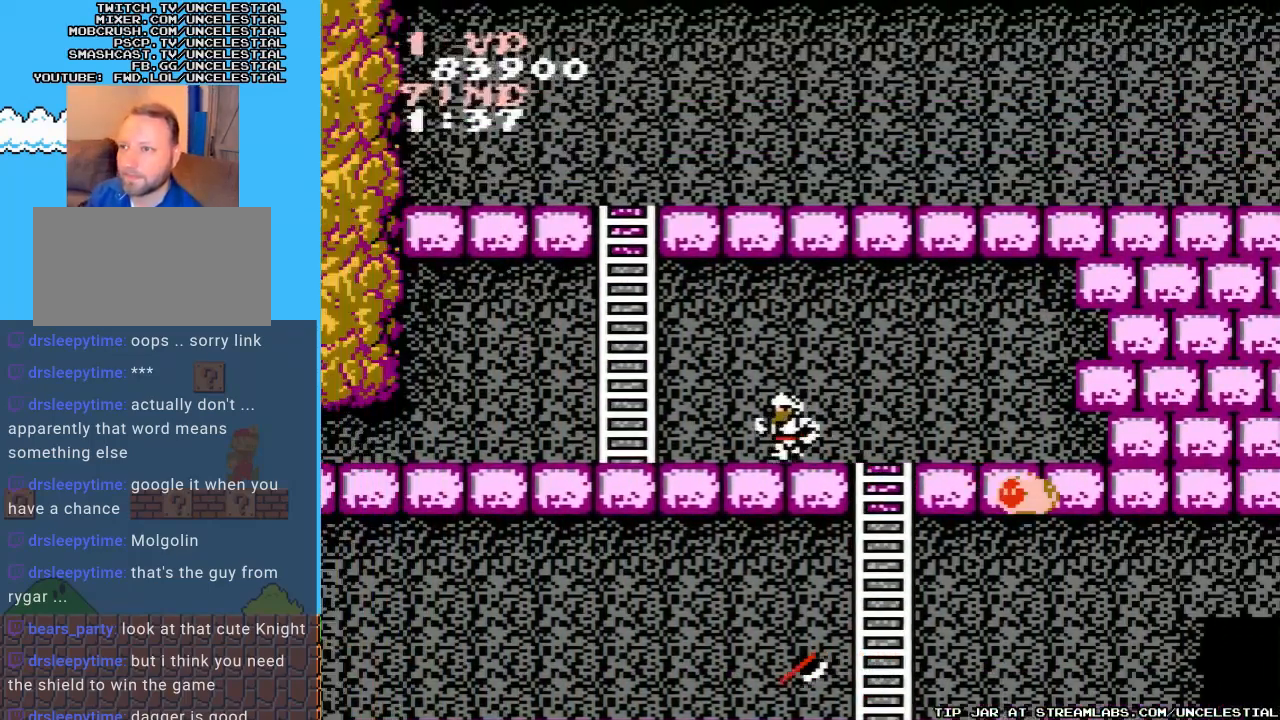
{"buttons": ["DPAD_LEFT"], "events": []}
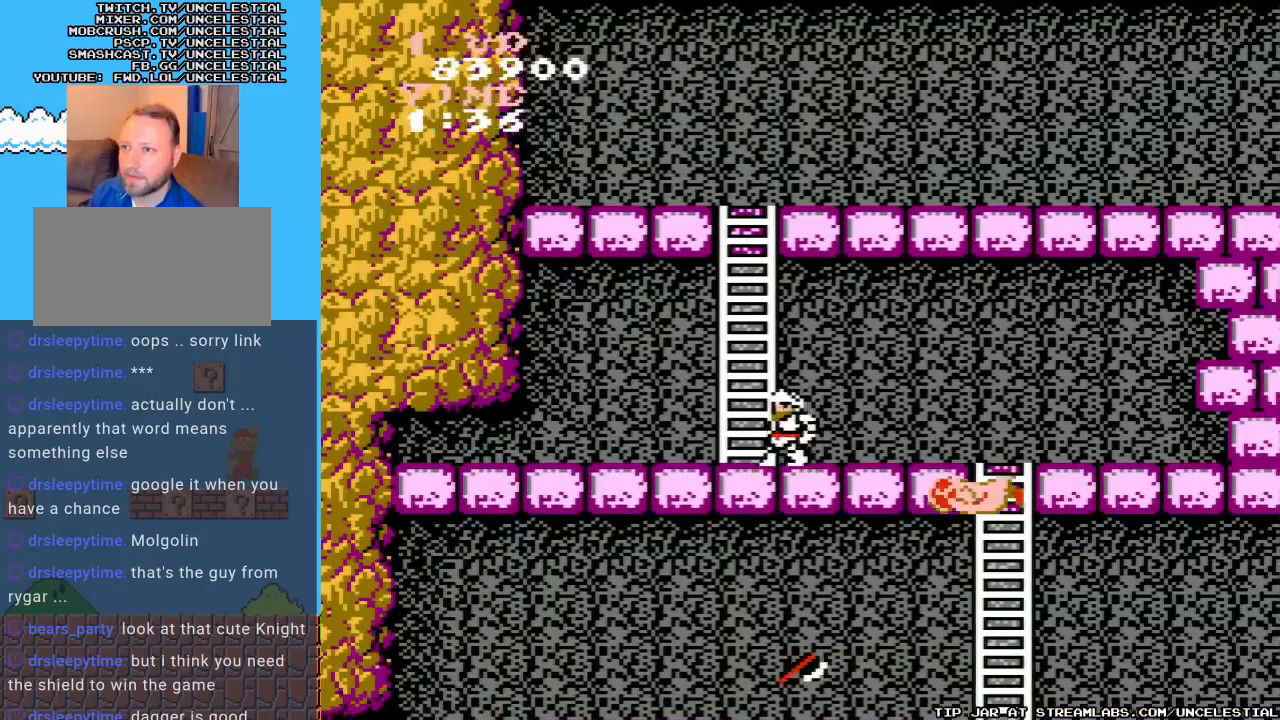
{"buttons": ["DPAD_UP"], "events": [[200, "DPAD_LEFT", "up"], [200, "DPAD_UP", "down"]]}
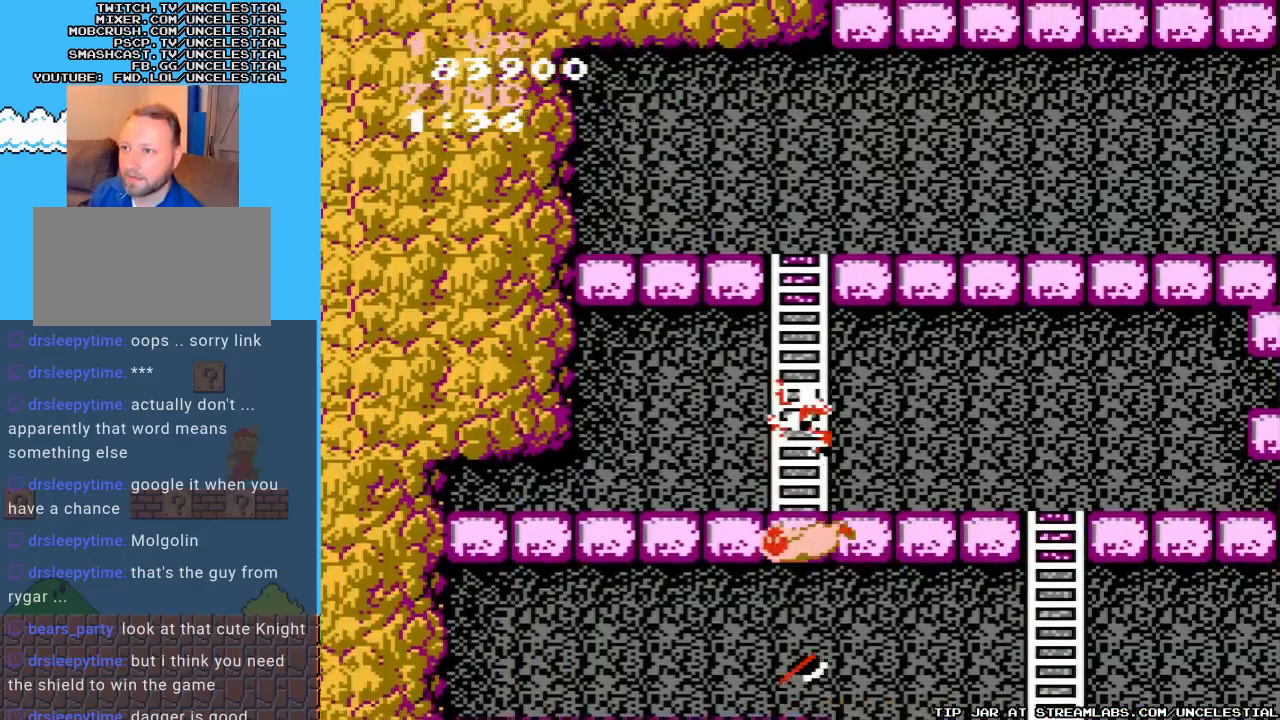
{"buttons": ["DPAD_UP"], "events": []}
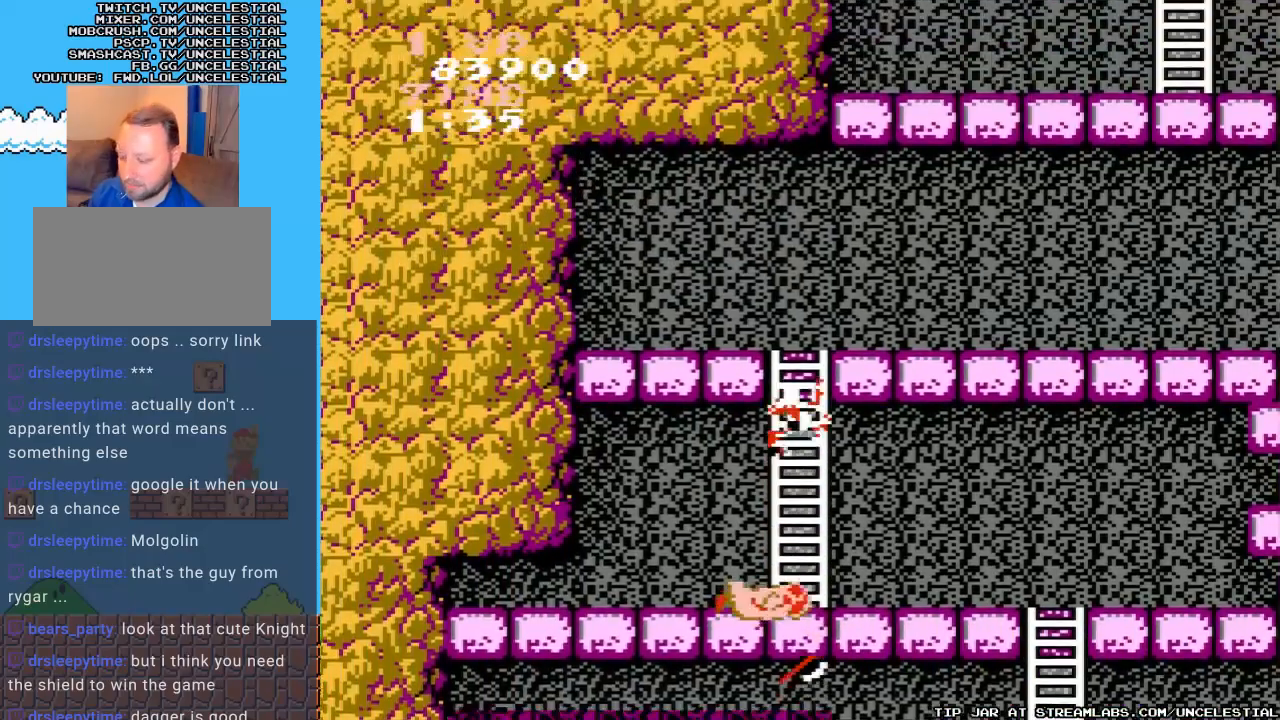
{"buttons": ["DPAD_UP"], "events": []}
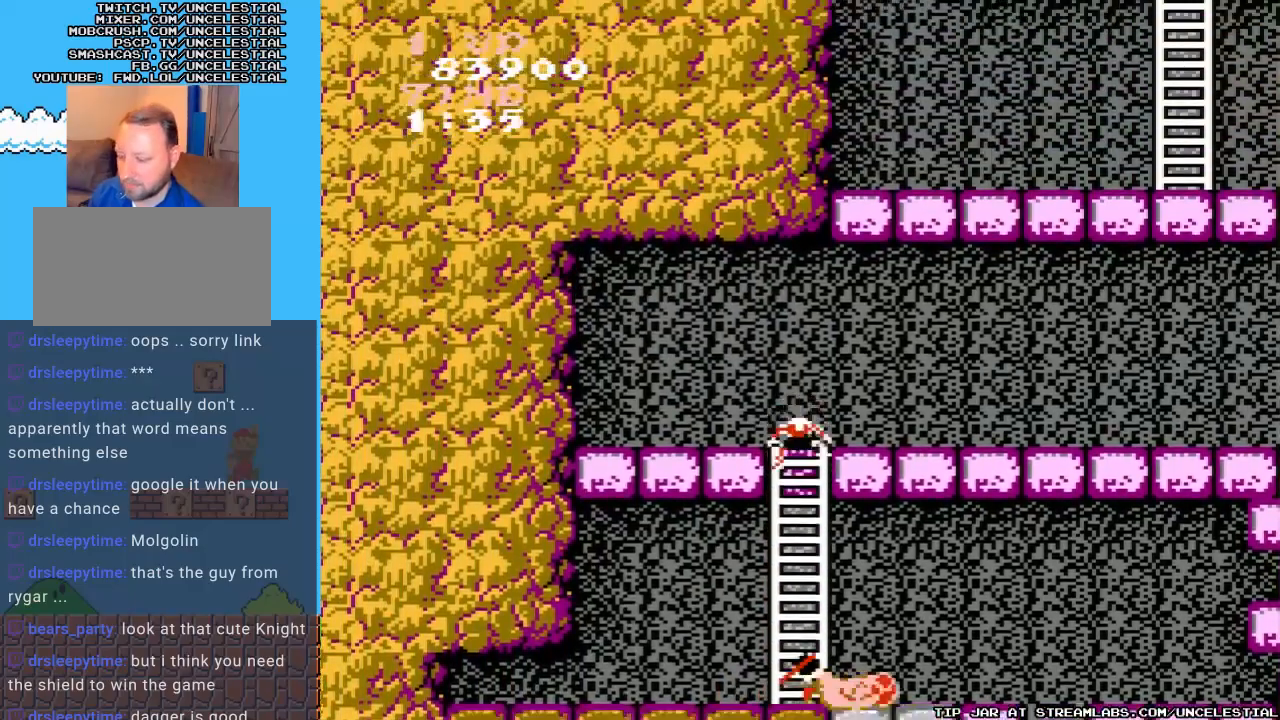
{"buttons": ["DPAD_UP"], "events": []}
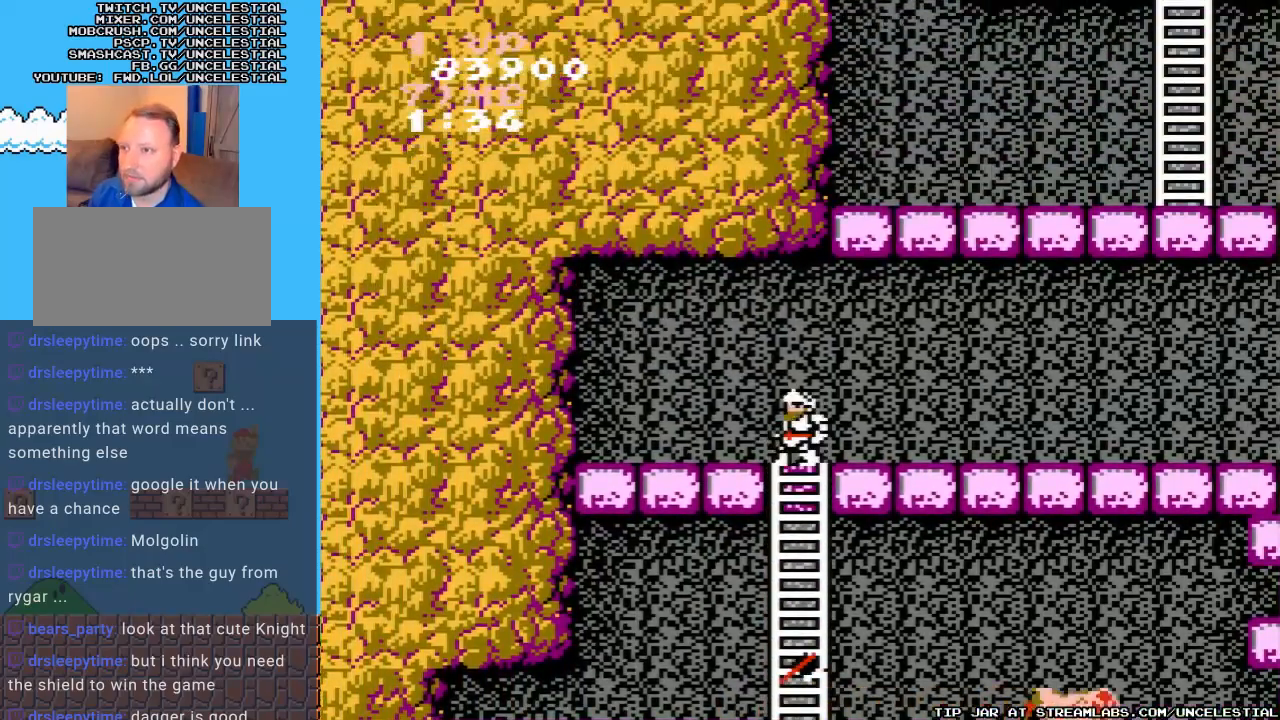
{"buttons": ["DPAD_RIGHT"], "events": [[200, "DPAD_UP", "up"], [233, "DPAD_RIGHT", "down"]]}
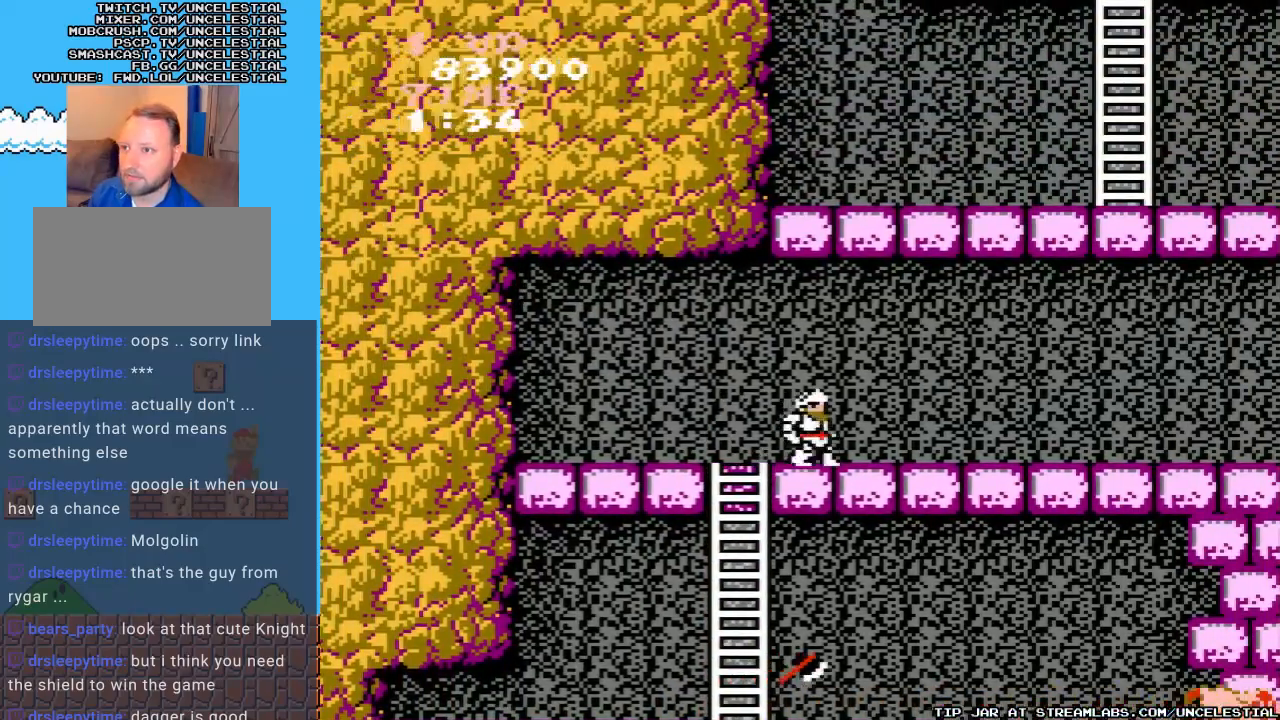
{"buttons": ["DPAD_RIGHT"], "events": []}
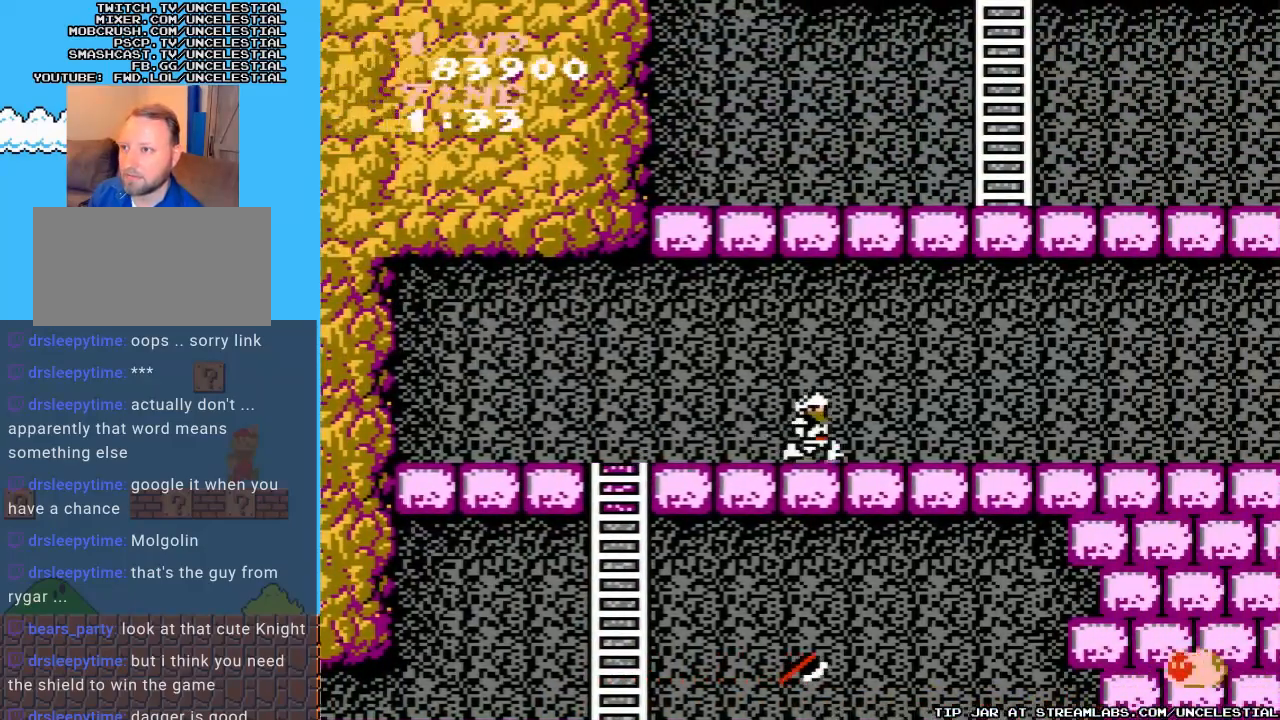
{"buttons": ["B", "DPAD_RIGHT"], "events": [[433, "B", "down"]]}
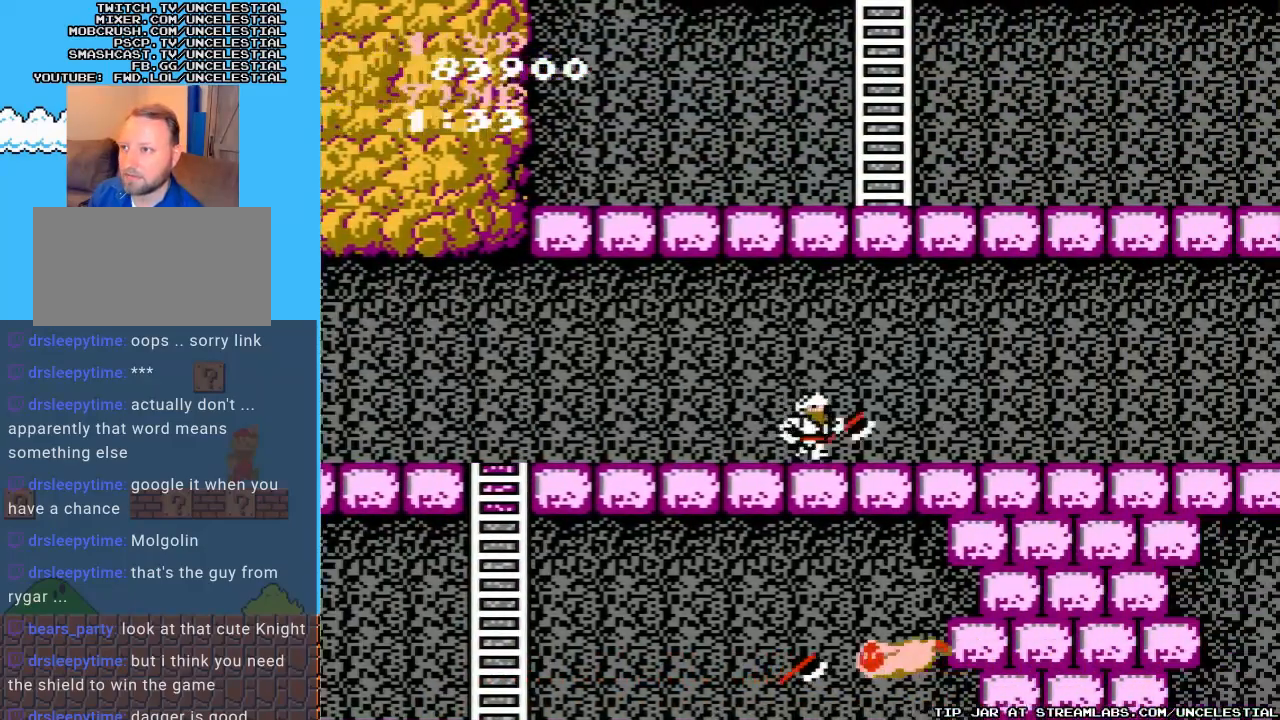
{"buttons": ["DPAD_RIGHT"], "events": [[67, "B", "up"]]}